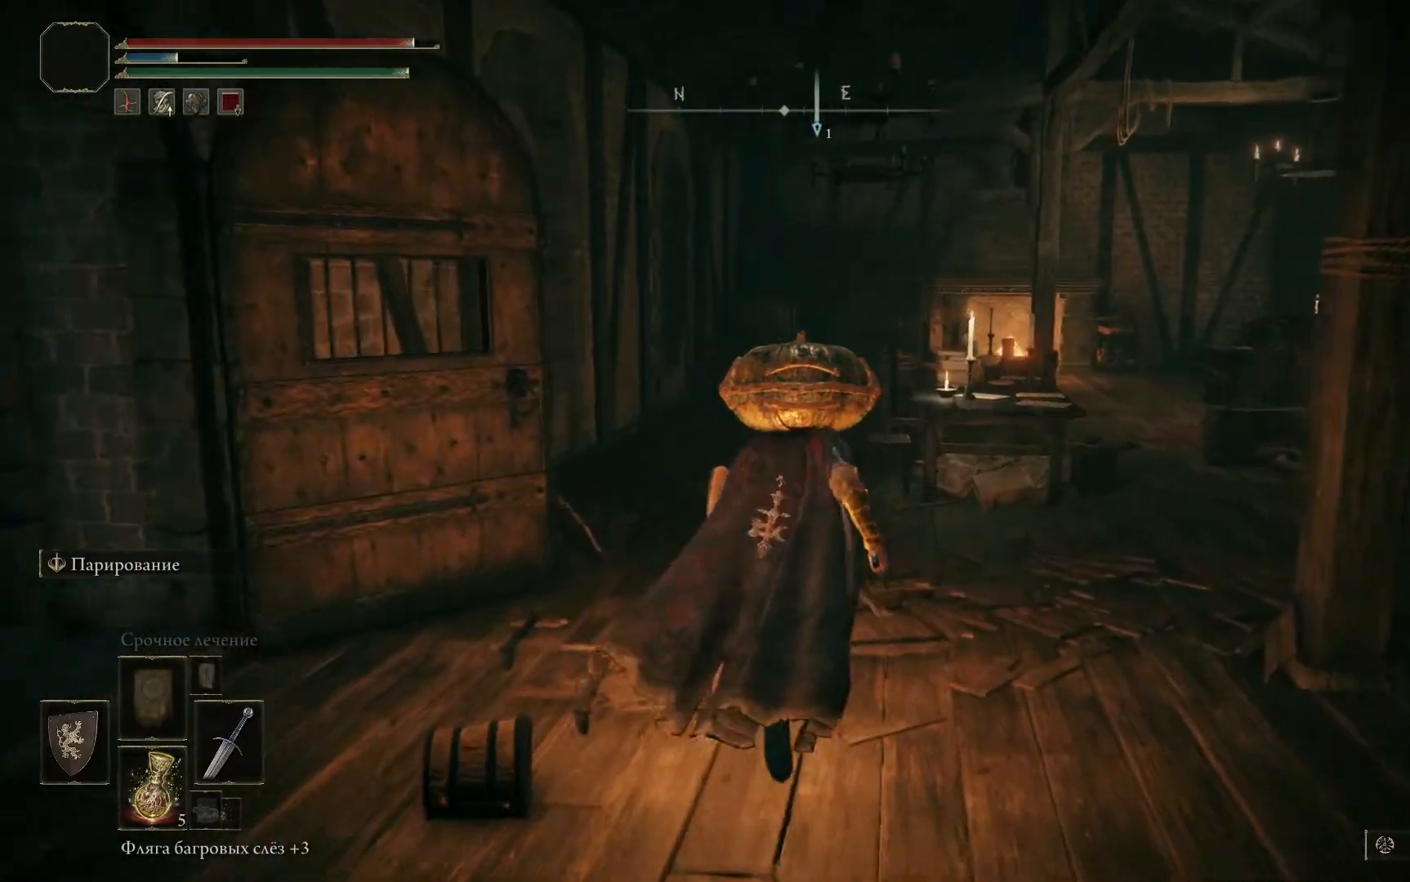
Gameplay with a controller (Xbox layout); each line is a JSON object with the inputs held at the frame after it. "events" lists button and stick changes between this image and that frame as [ms after this image, input, new state], when the widget could be followed in between.
{"buttons": ["B"], "left_stick": "up-right", "right_stick": "center", "events": [[200, "left_stick", "up-right"]]}
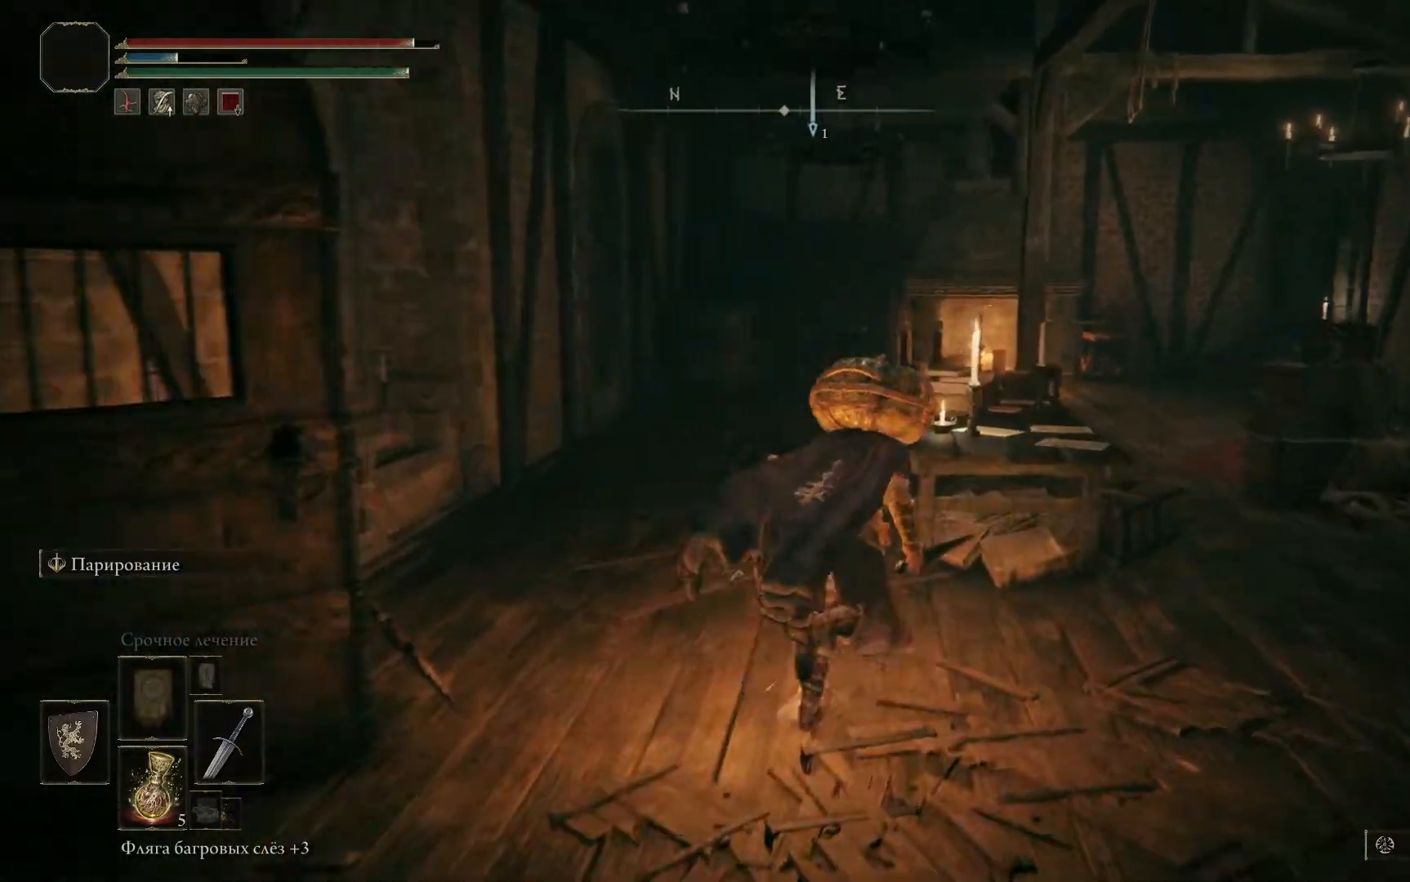
{"buttons": ["B"], "left_stick": "up-right", "right_stick": "center", "events": [[67, "B", "up"], [167, "B", "down"], [234, "B", "up"], [317, "B", "down"], [384, "B", "up"], [467, "B", "down"]]}
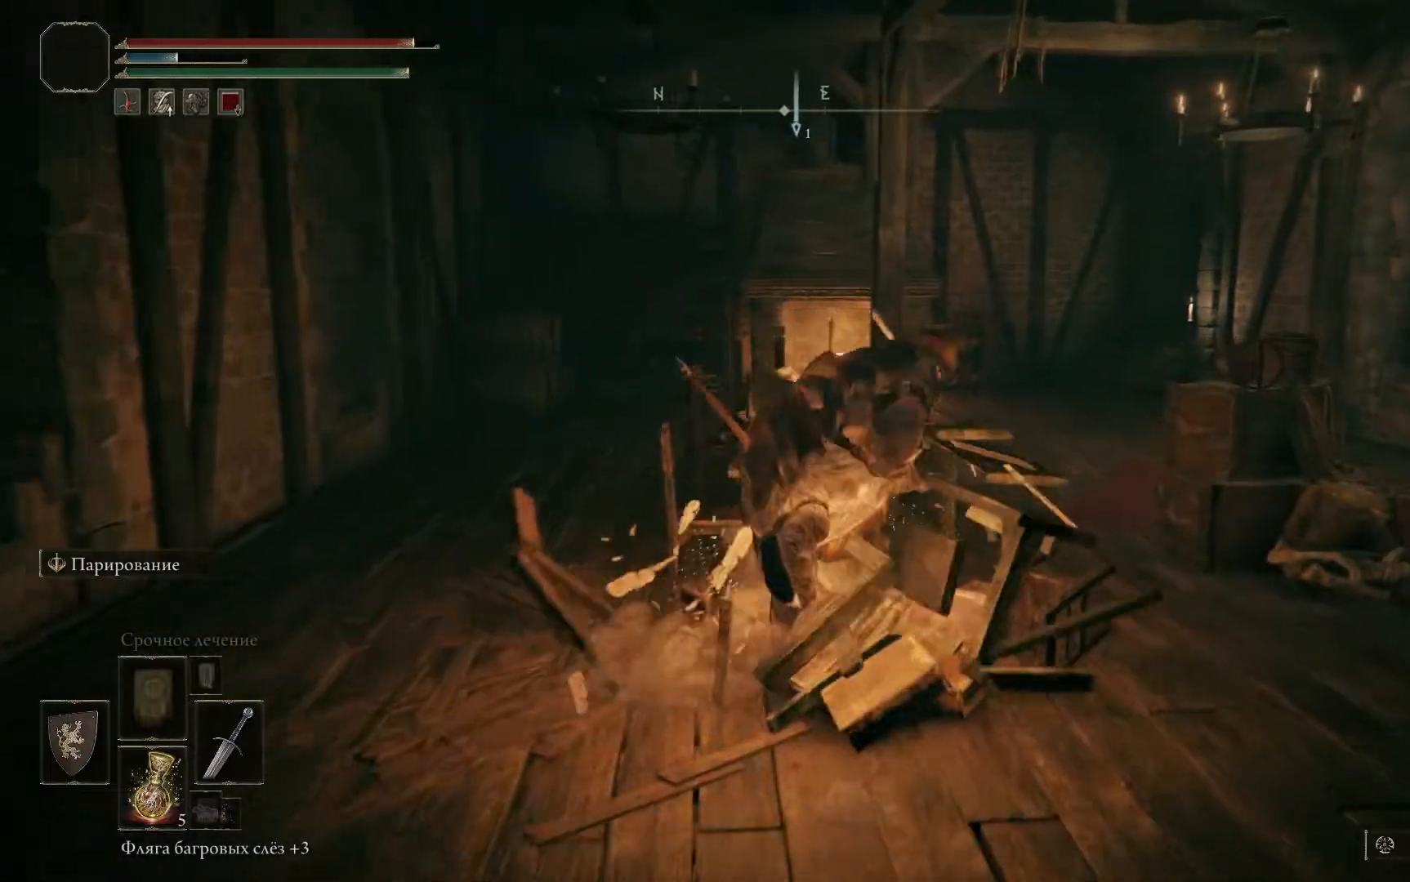
{"buttons": [], "left_stick": "center", "right_stick": "center", "events": [[16, "left_stick", "center"], [33, "B", "up"], [166, "B", "down"], [183, "B", "up"]]}
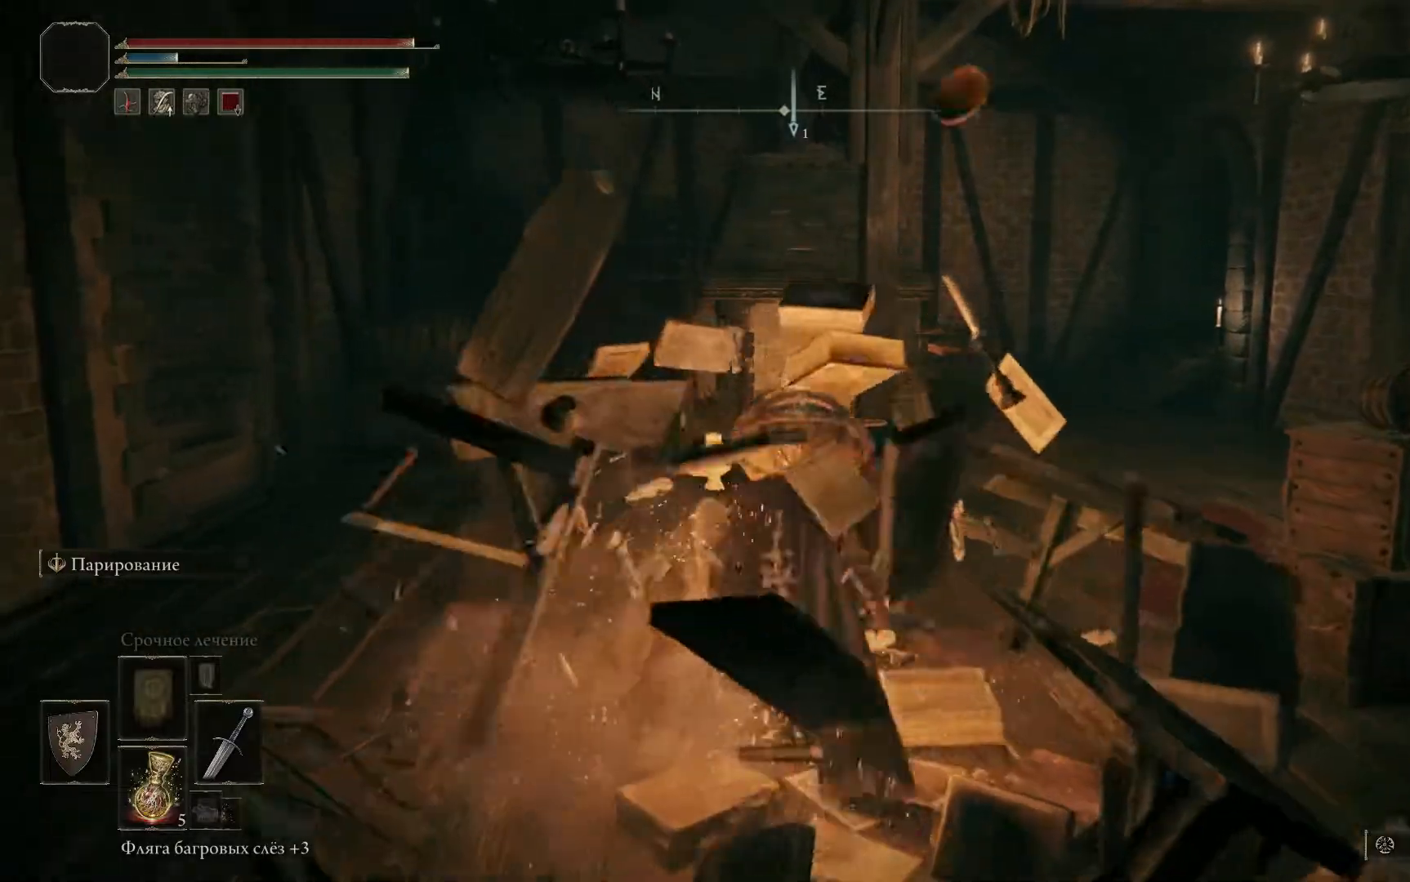
{"buttons": [], "left_stick": "up-left", "right_stick": "center", "events": [[468, "left_stick", "up-left"]]}
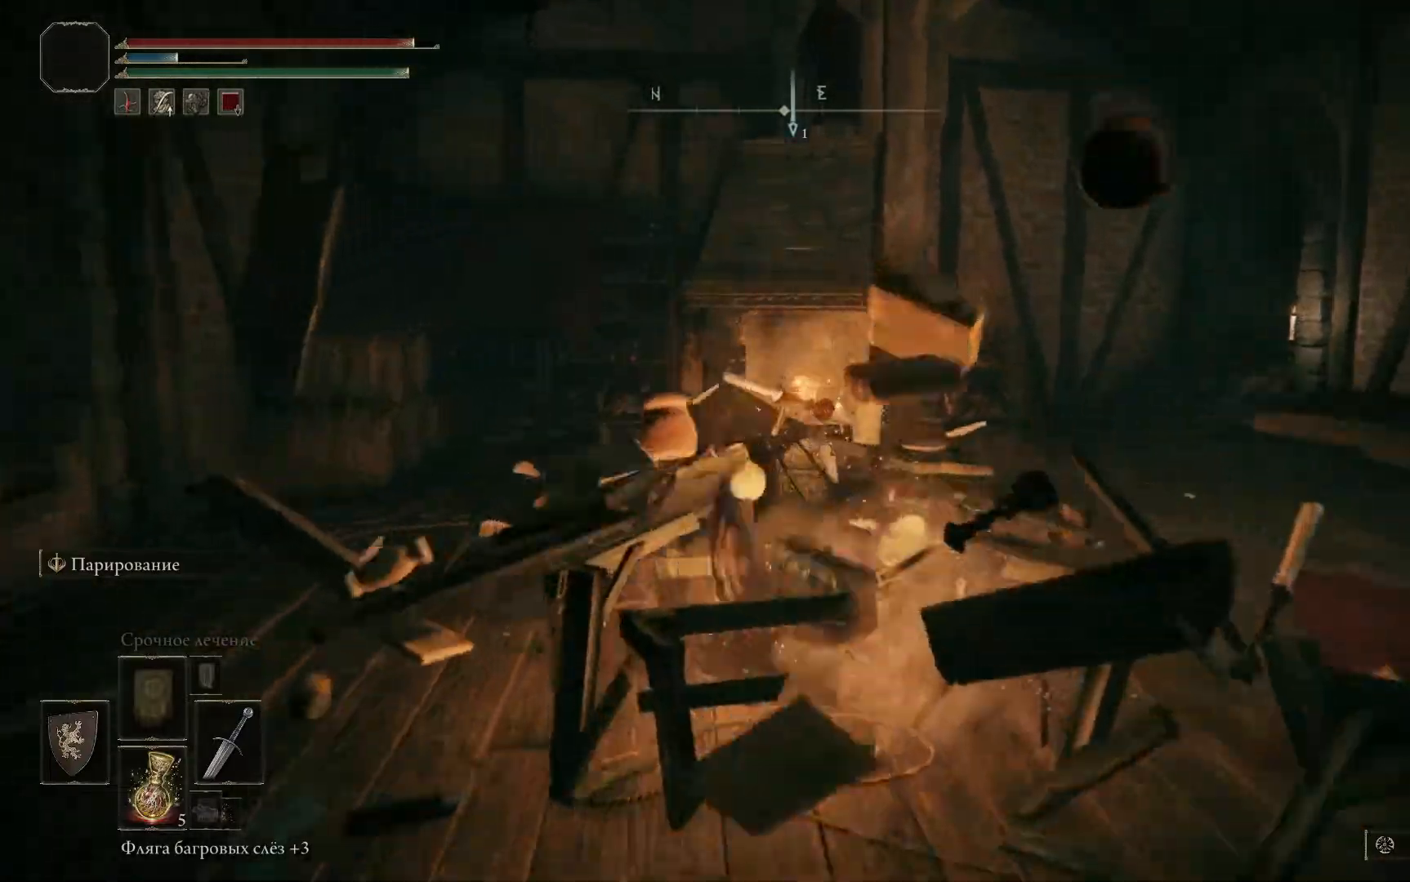
{"buttons": [], "left_stick": "up-left", "right_stick": "center", "events": []}
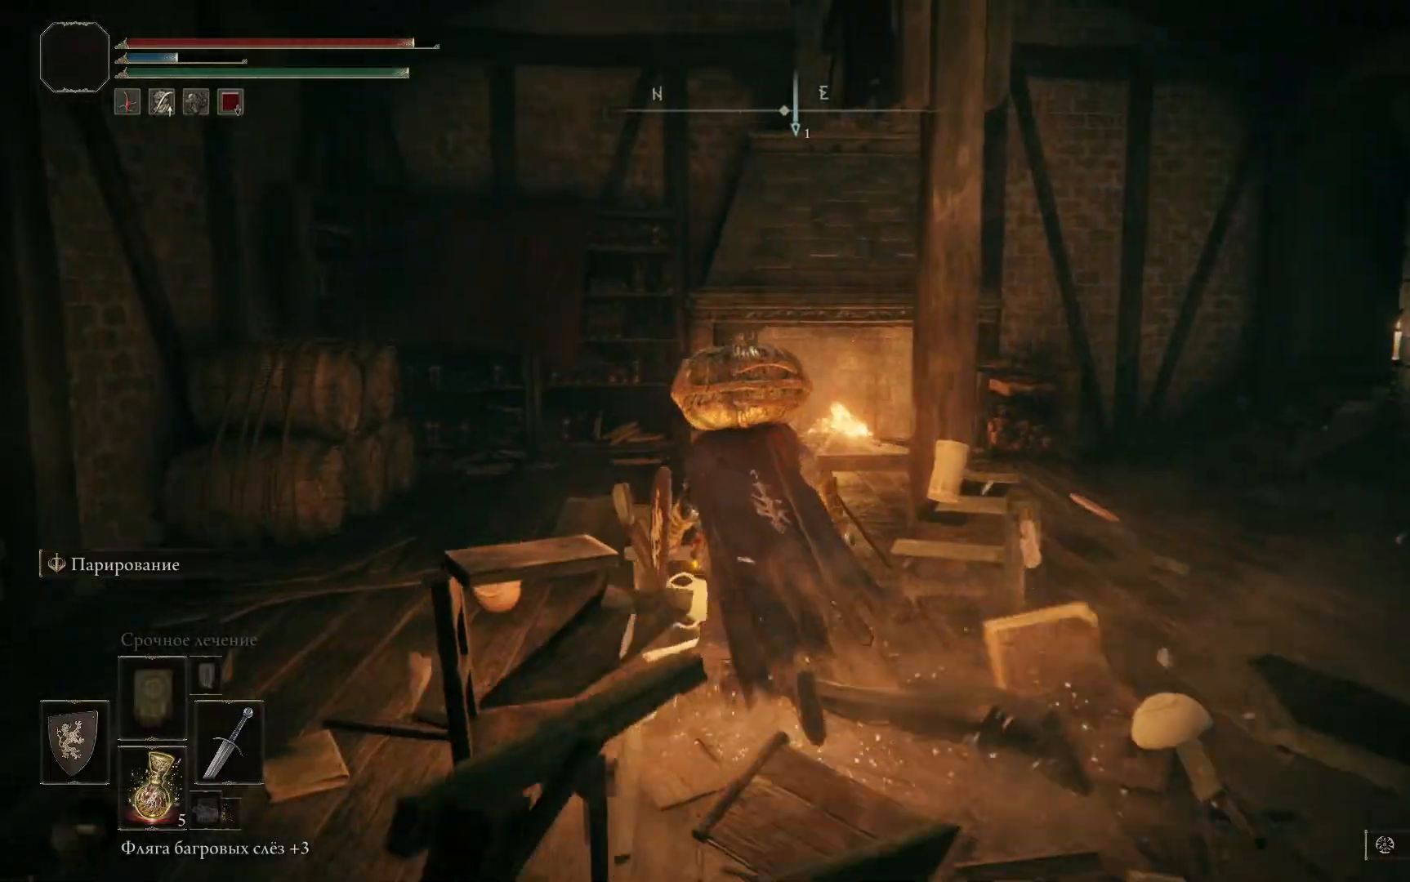
{"buttons": [], "left_stick": "up-left", "right_stick": "center", "events": []}
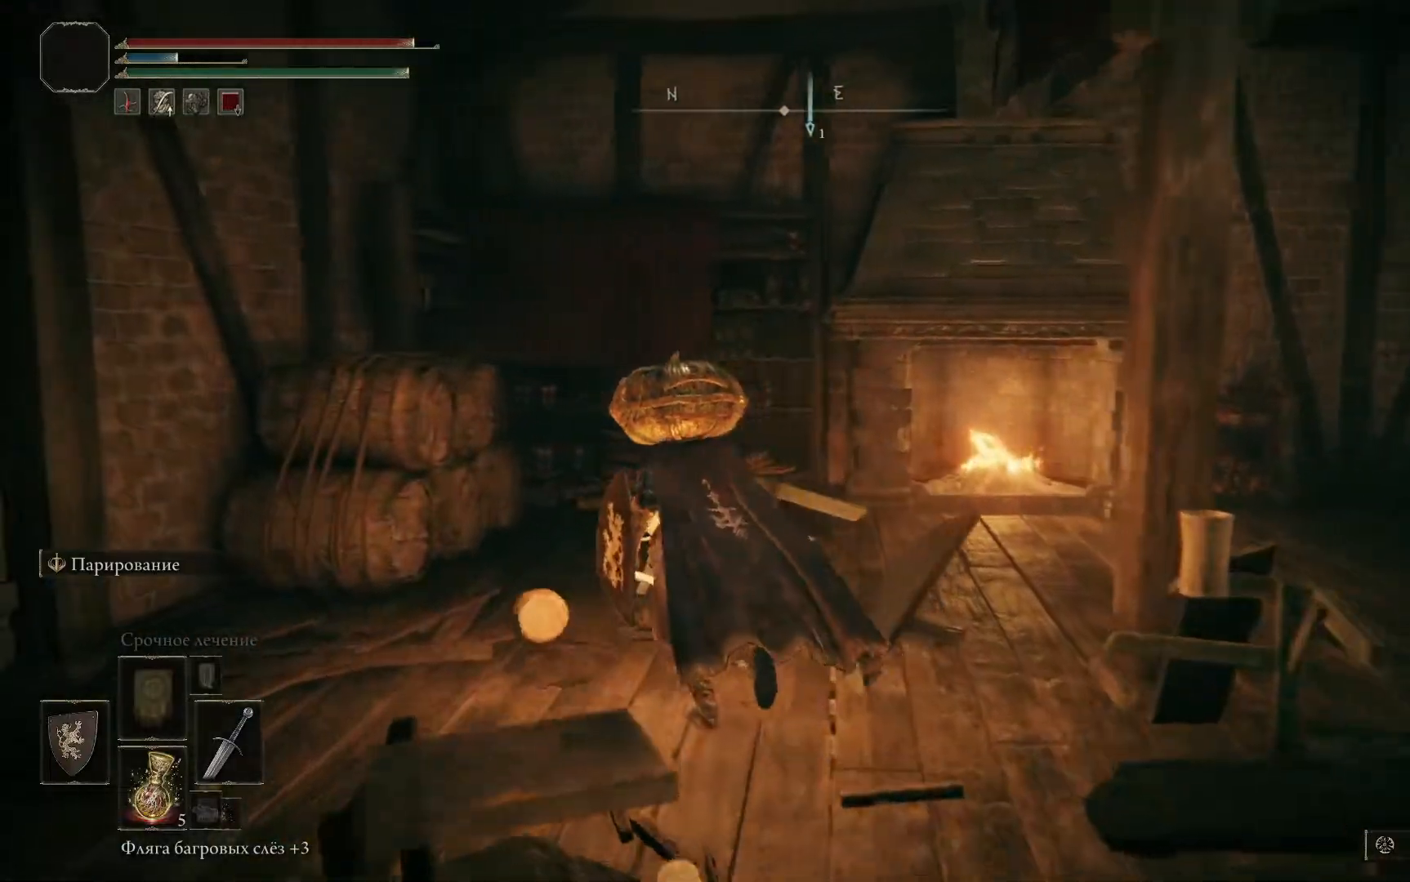
{"buttons": [], "left_stick": "left", "right_stick": "center", "events": [[167, "left_stick", "left"], [233, "B", "down"], [334, "B", "up"], [417, "B", "down"], [484, "B", "up"]]}
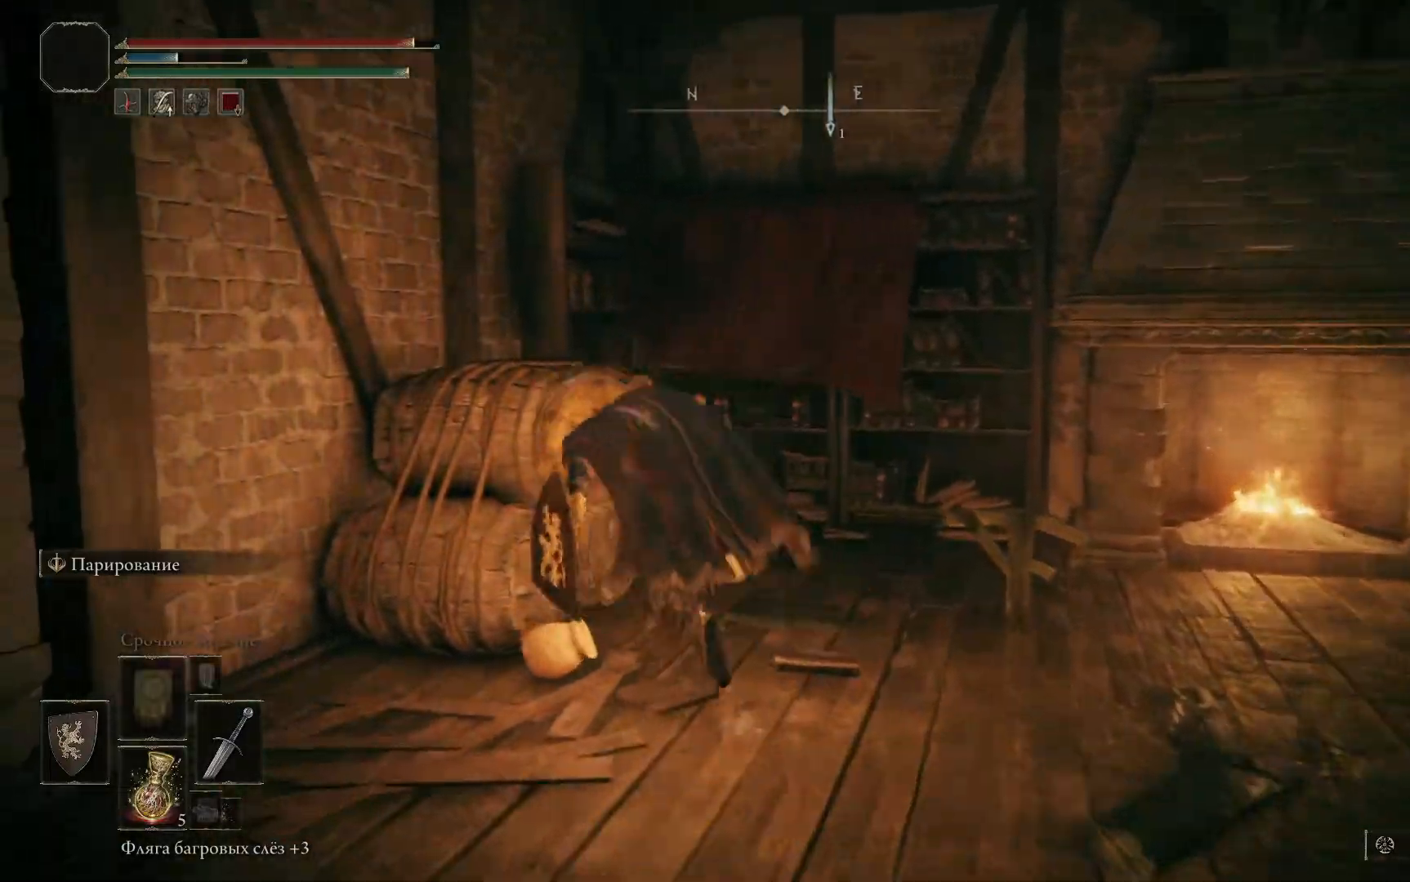
{"buttons": [], "left_stick": "right", "right_stick": "center", "events": [[67, "B", "down"], [151, "B", "up"], [284, "left_stick", "up-left"], [384, "left_stick", "center"], [484, "left_stick", "right"]]}
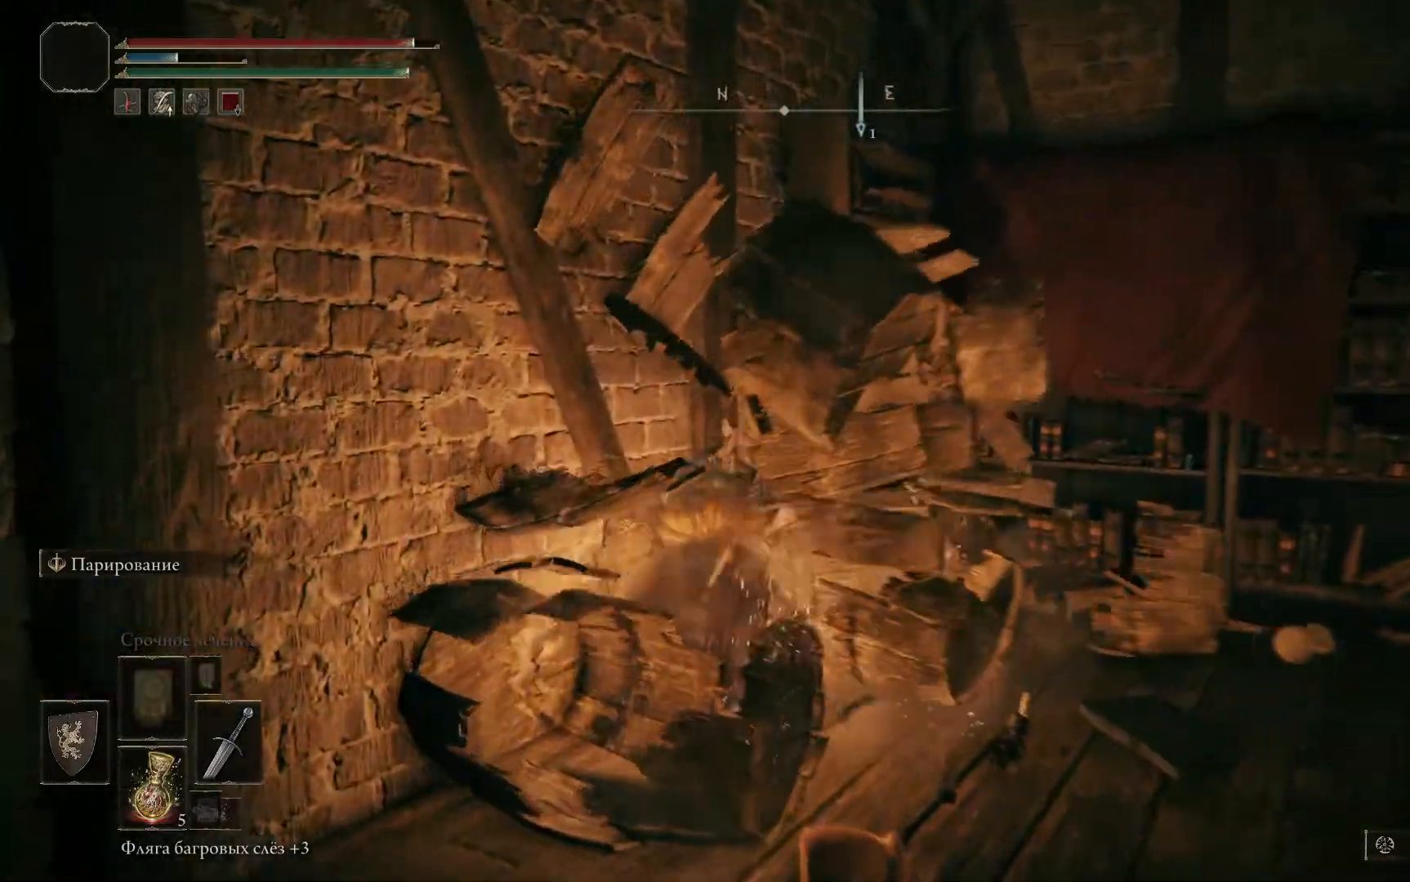
{"buttons": [], "left_stick": "right", "right_stick": "center", "events": [[167, "right_stick", "right"], [500, "right_stick", "center"]]}
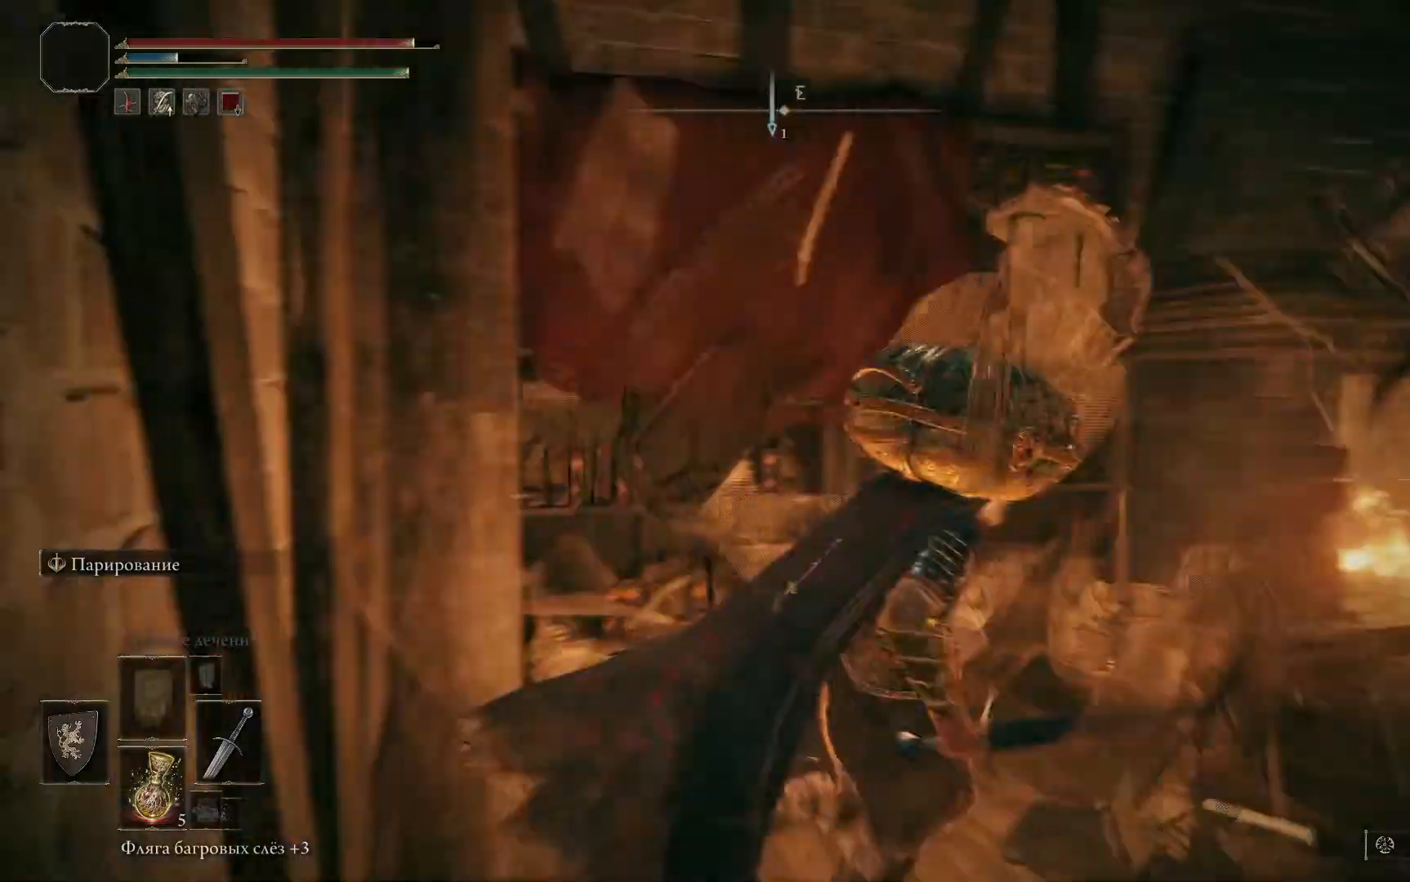
{"buttons": [], "left_stick": "right", "right_stick": "center", "events": []}
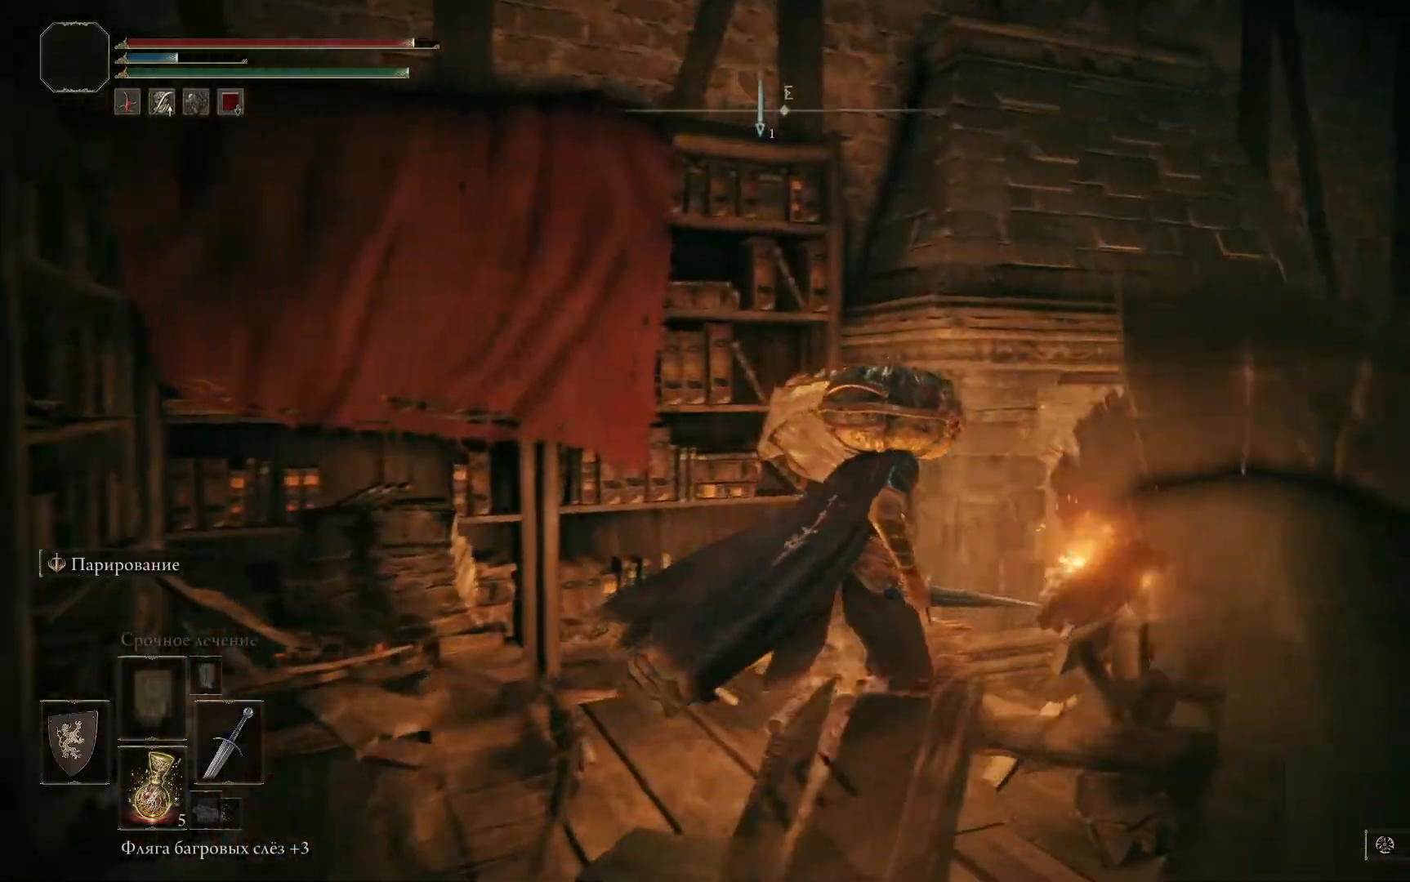
{"buttons": [], "left_stick": "right", "right_stick": "center", "events": [[67, "right_stick", "right"], [450, "right_stick", "center"]]}
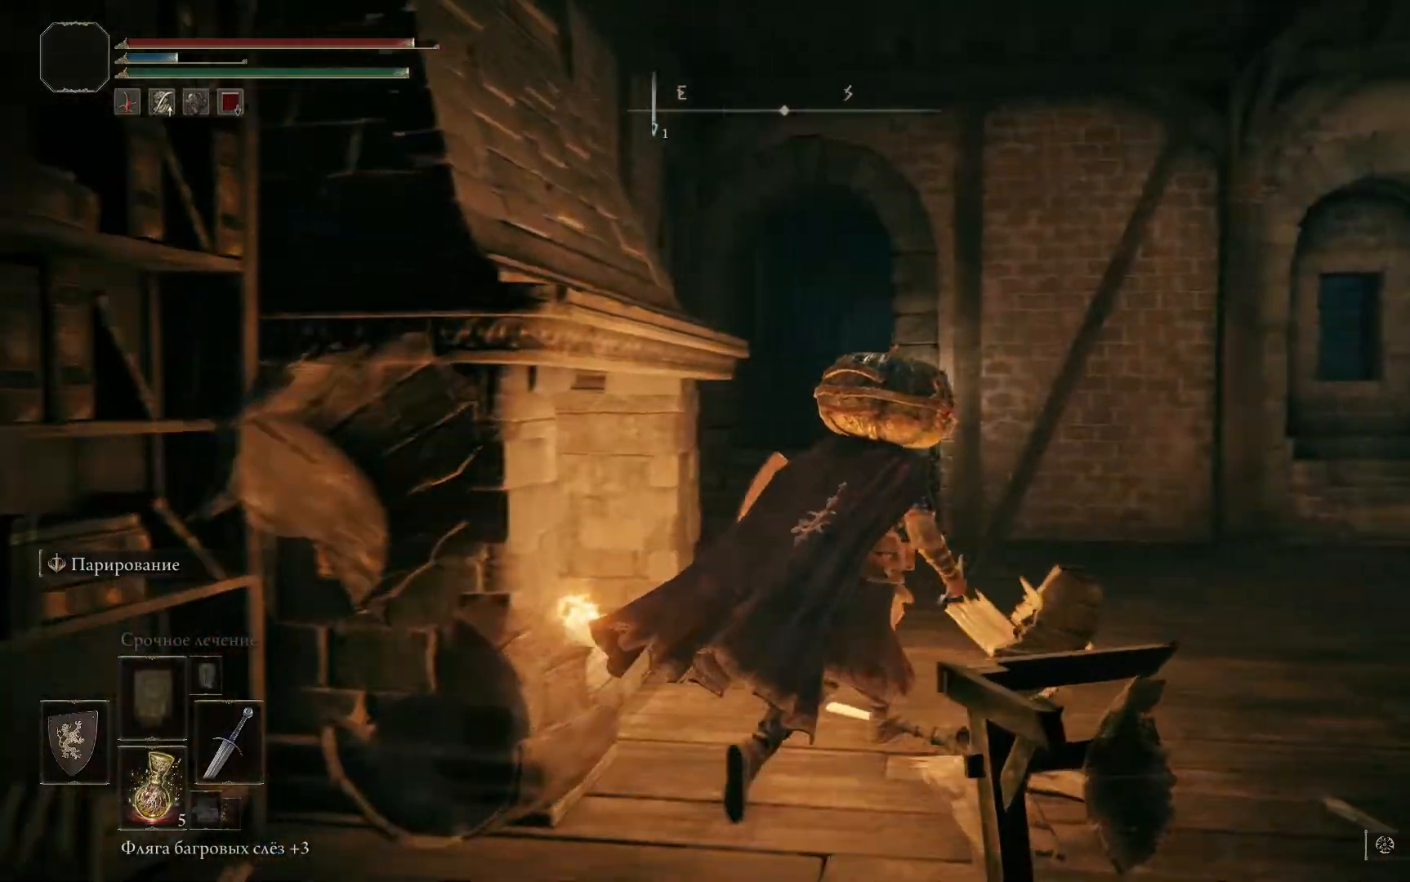
{"buttons": ["B"], "left_stick": "up", "right_stick": "center", "events": [[184, "left_stick", "up-right"], [401, "B", "down"], [451, "left_stick", "up"]]}
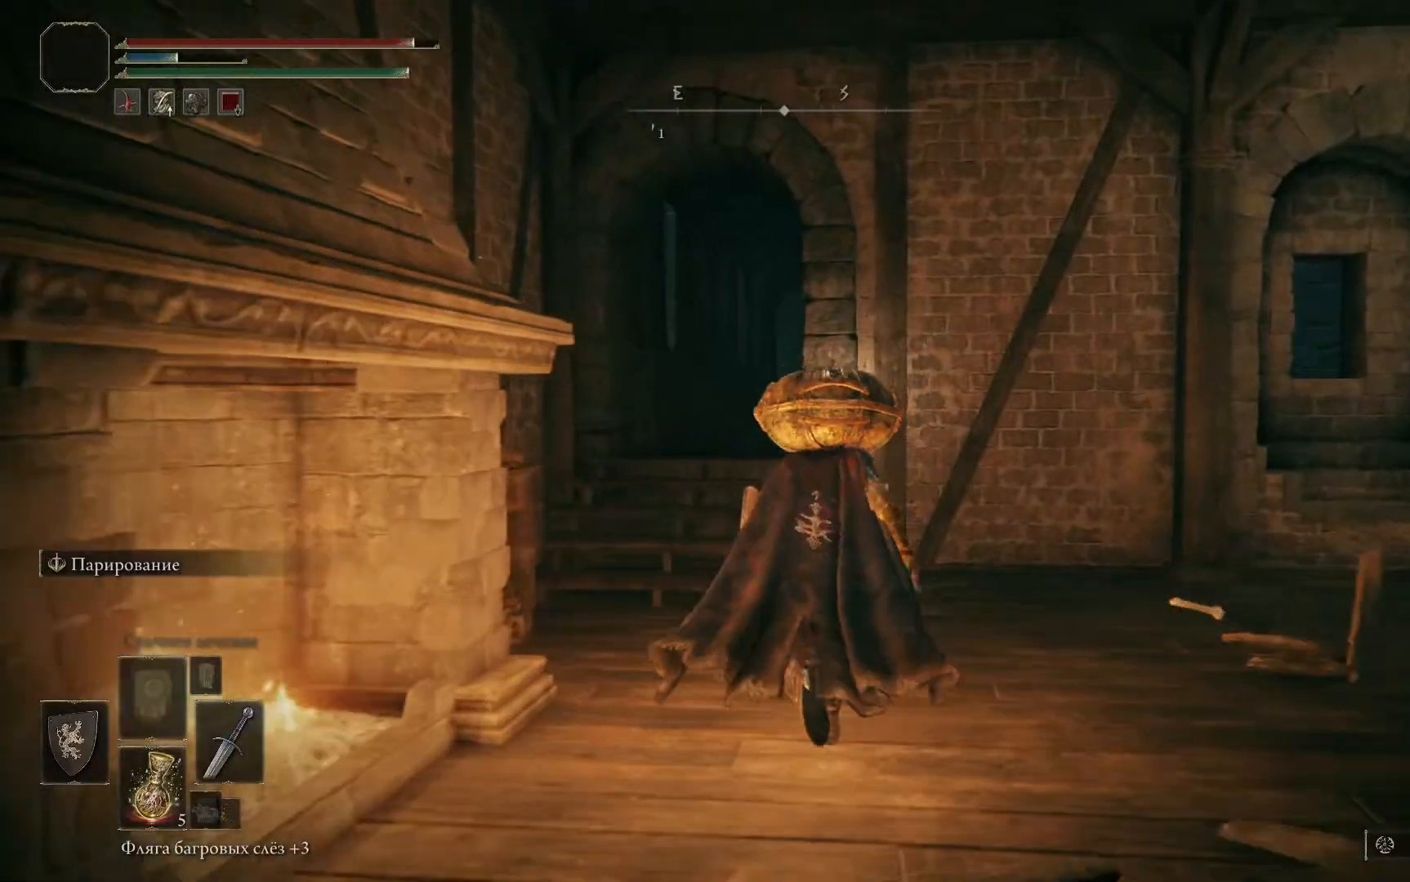
{"buttons": ["B"], "left_stick": "up-left", "right_stick": "center", "events": [[117, "left_stick", "up-left"]]}
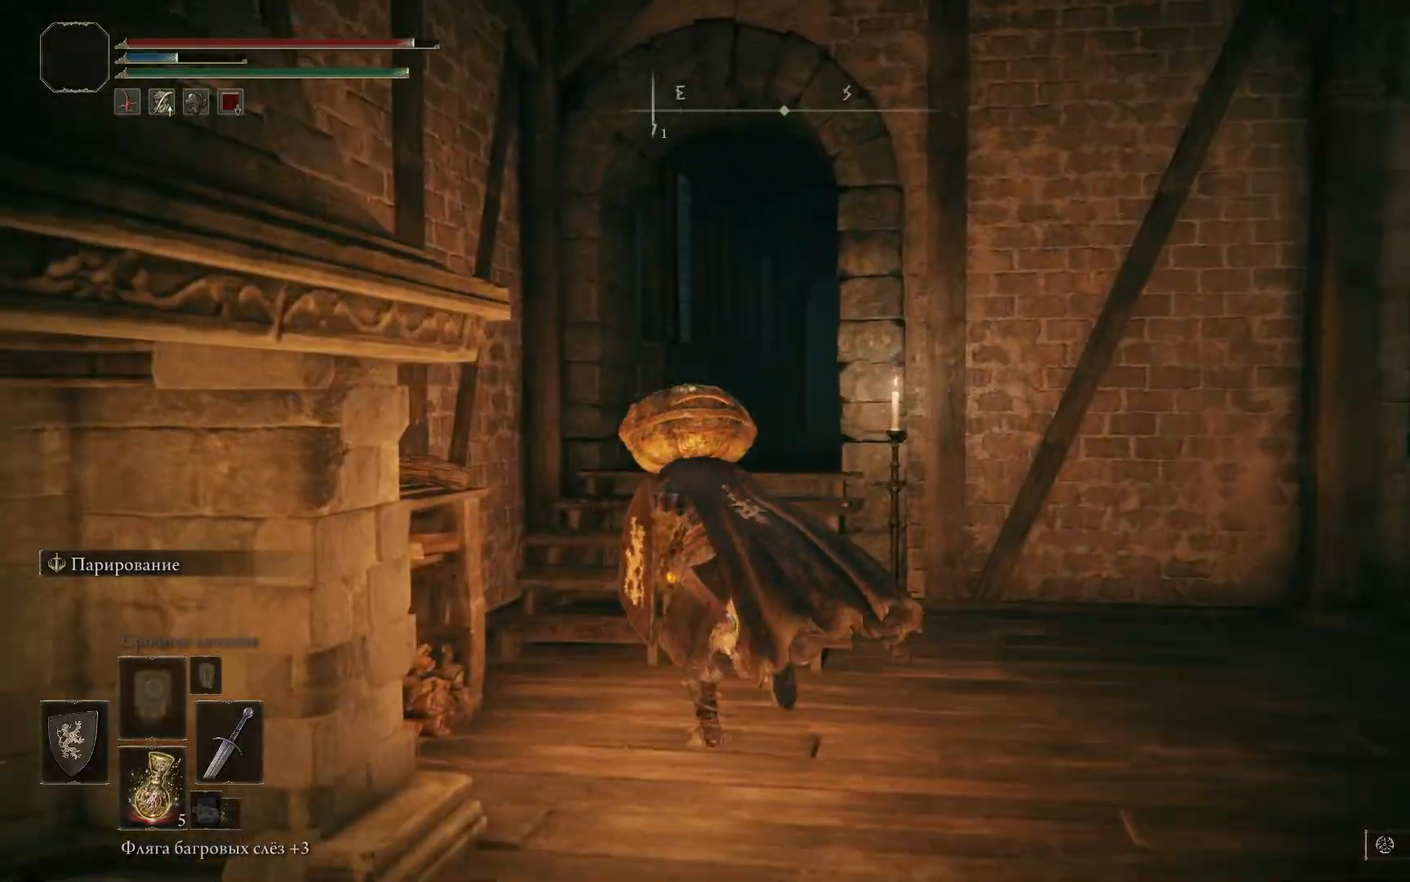
{"buttons": [], "left_stick": "up-left", "right_stick": "center", "events": [[284, "B", "up"]]}
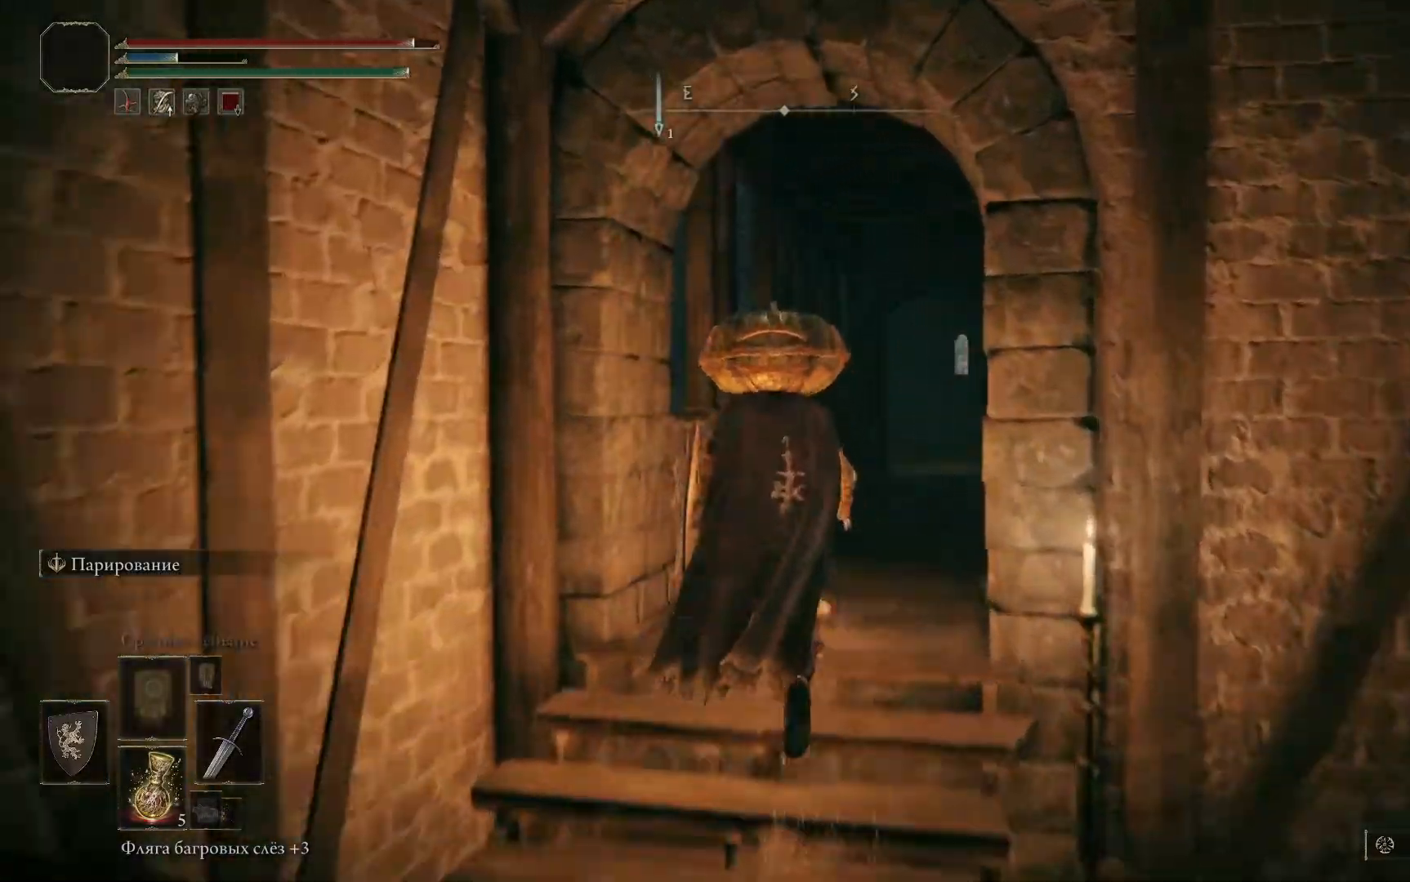
{"buttons": [], "left_stick": "up", "right_stick": "center", "events": [[100, "left_stick", "center"], [100, "right_stick", "down-right"], [317, "left_stick", "up"], [434, "right_stick", "center"]]}
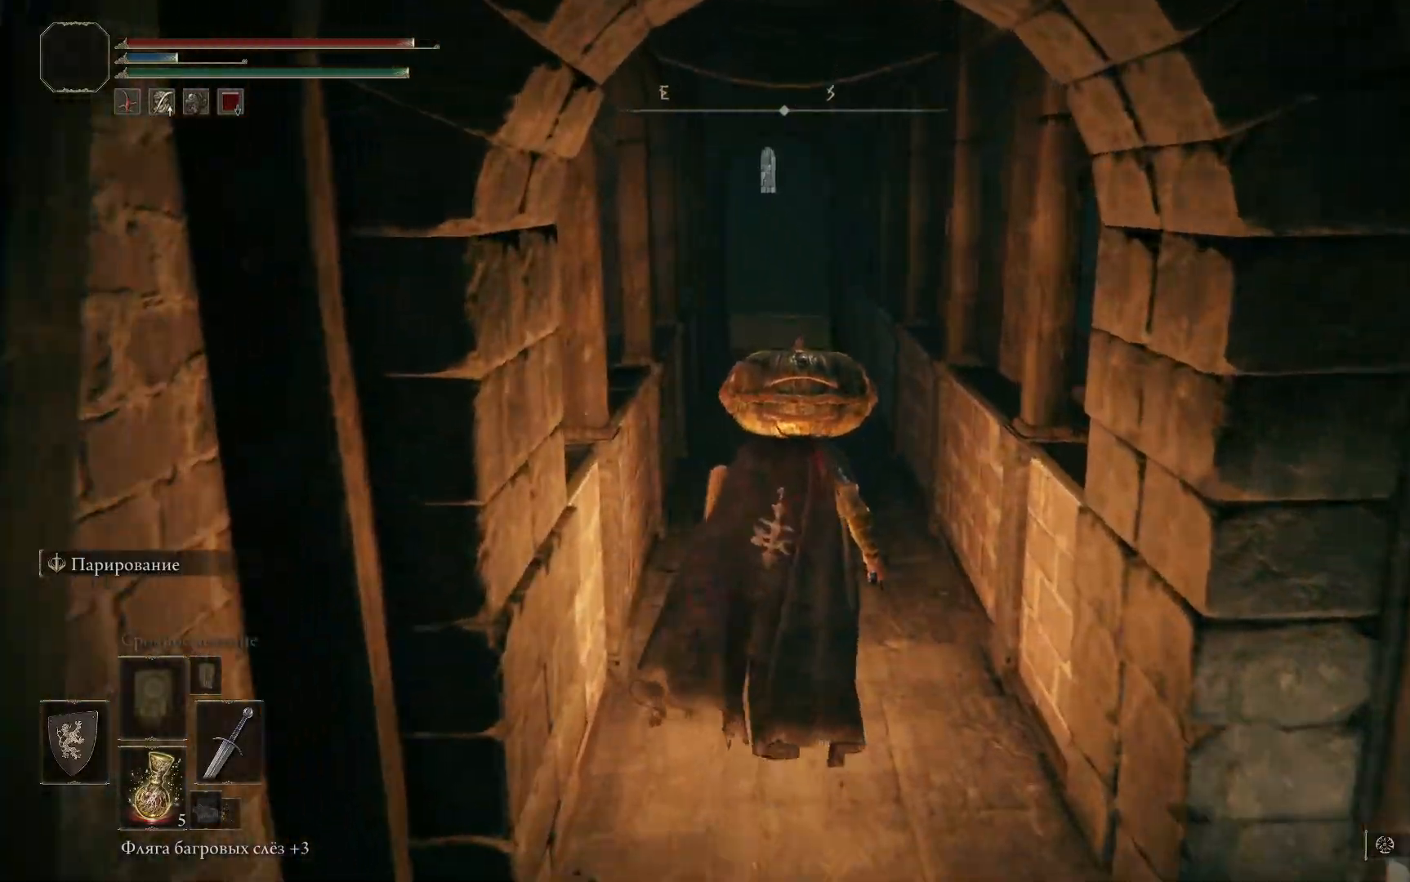
{"buttons": ["B"], "left_stick": "up", "right_stick": "center", "events": [[434, "B", "down"]]}
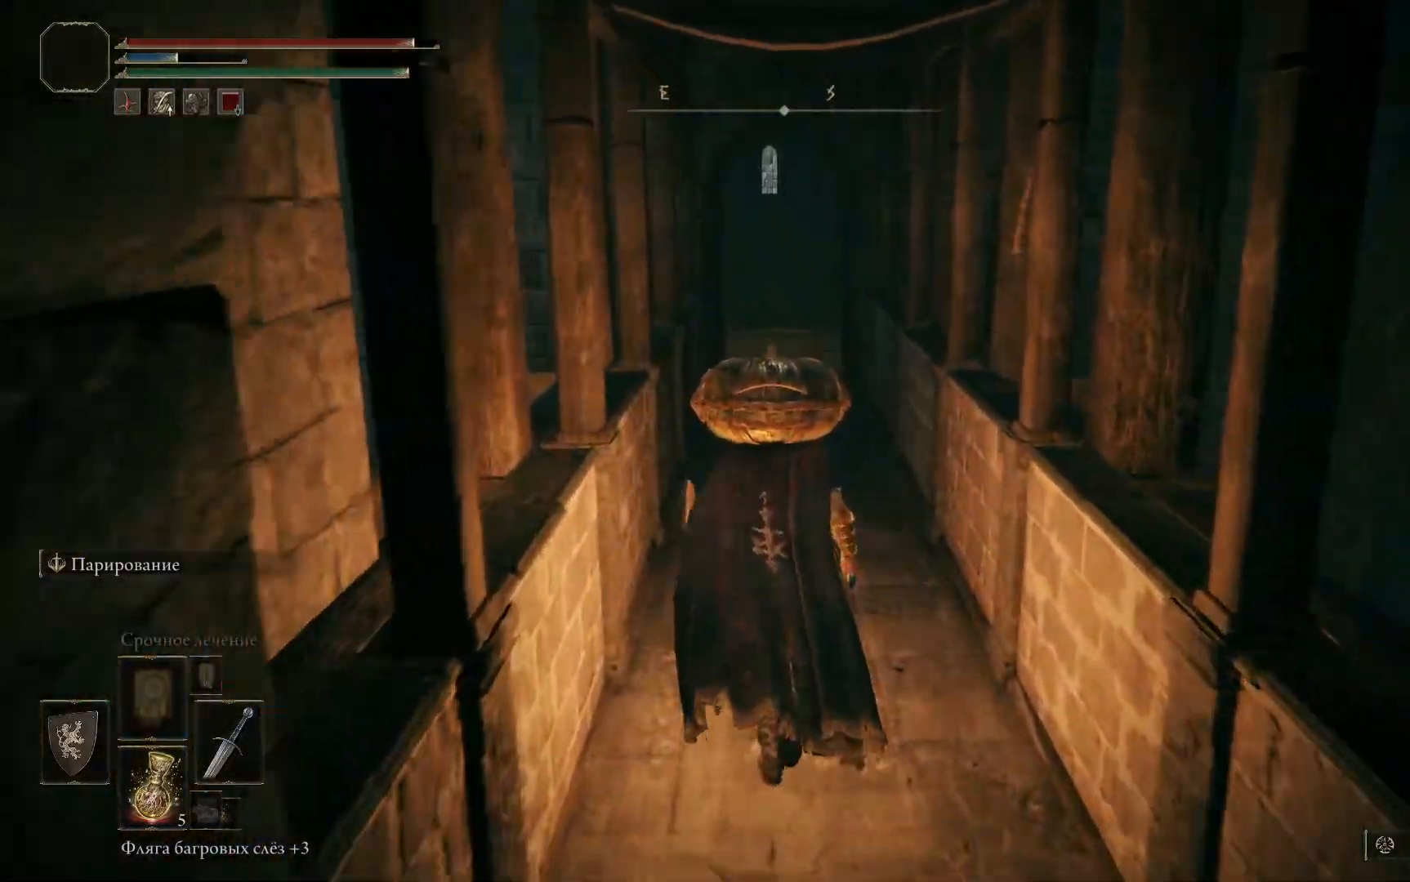
{"buttons": ["B"], "left_stick": "up-right", "right_stick": "center", "events": [[384, "left_stick", "up-right"]]}
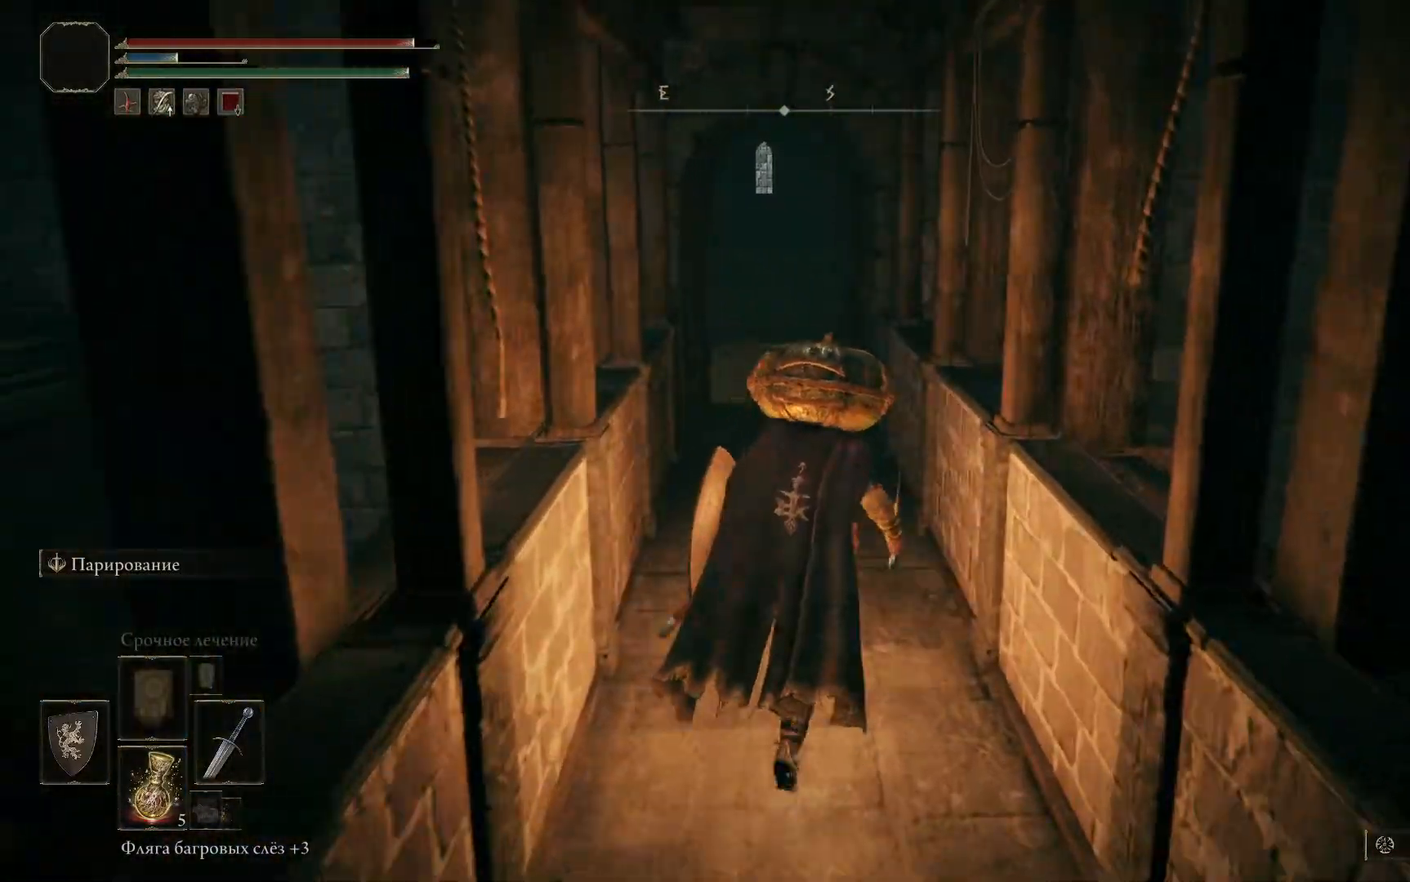
{"buttons": [], "left_stick": "up-right", "right_stick": "center", "events": [[201, "B", "up"]]}
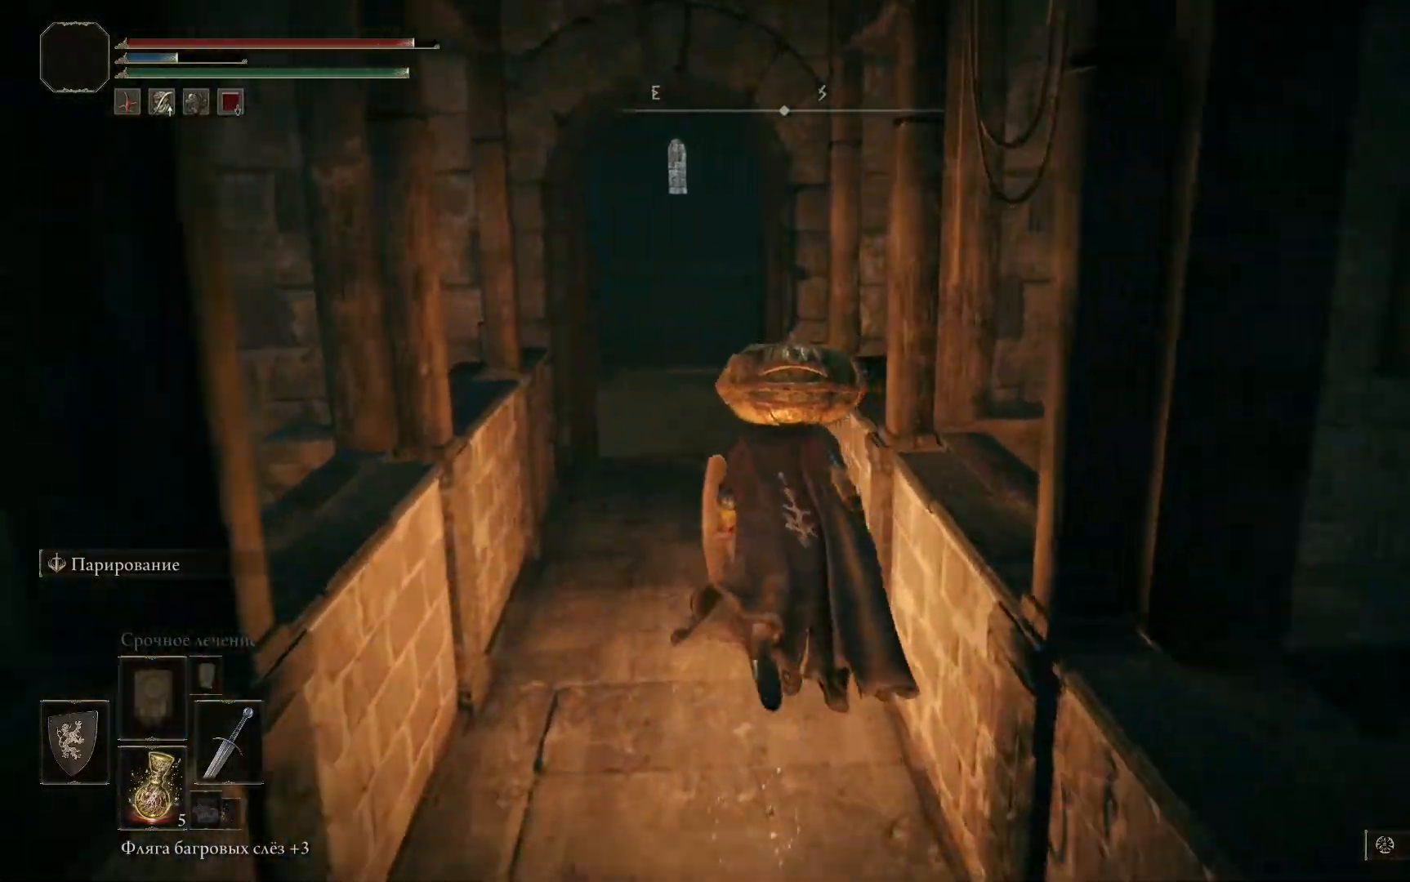
{"buttons": [], "left_stick": "up-left", "right_stick": "center", "events": [[400, "left_stick", "up-left"]]}
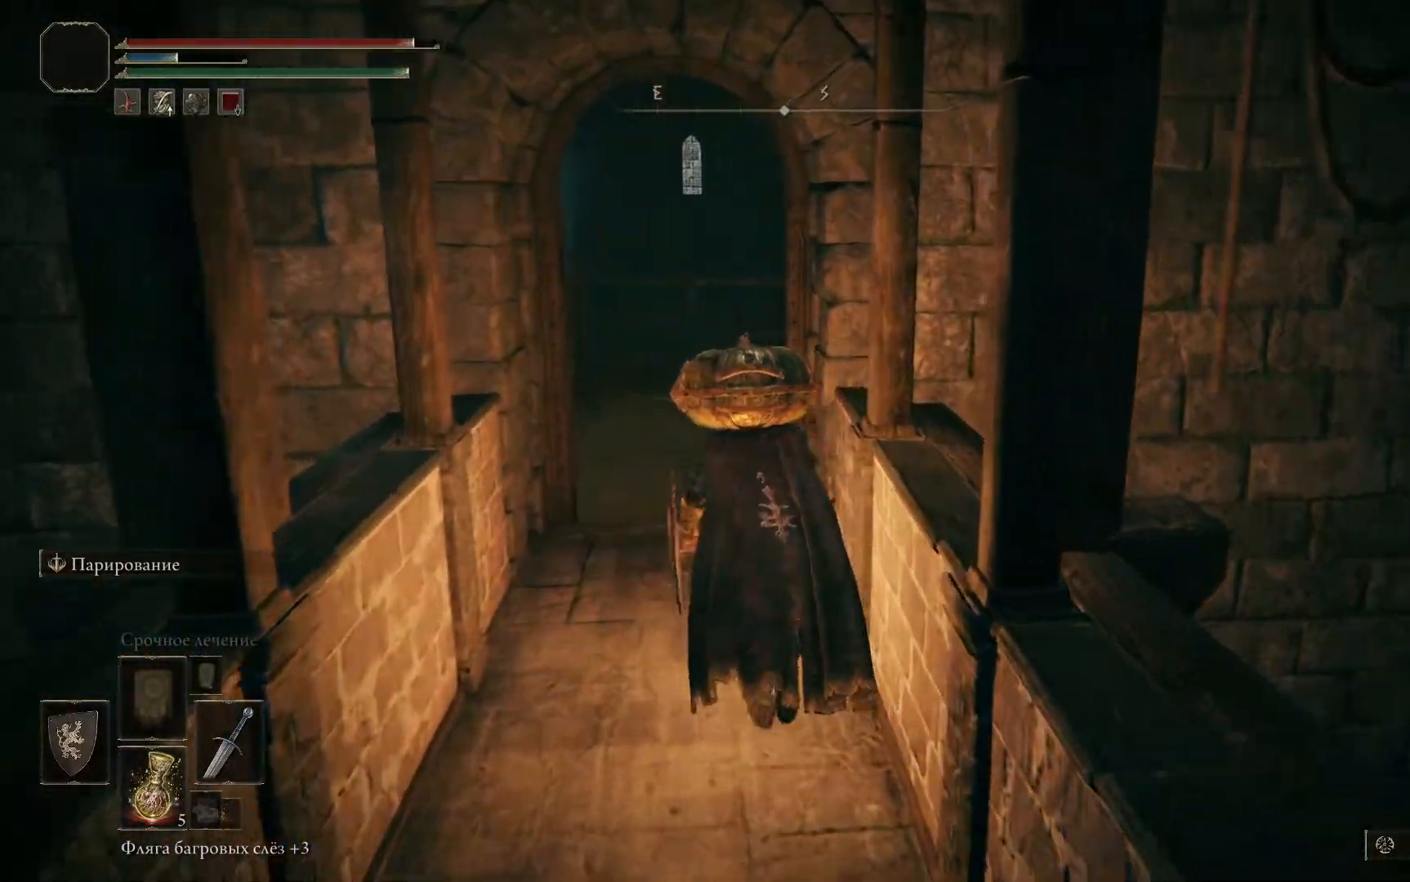
{"buttons": [], "left_stick": "up-left", "right_stick": "center", "events": [[184, "right_stick", "down-left"], [434, "right_stick", "center"]]}
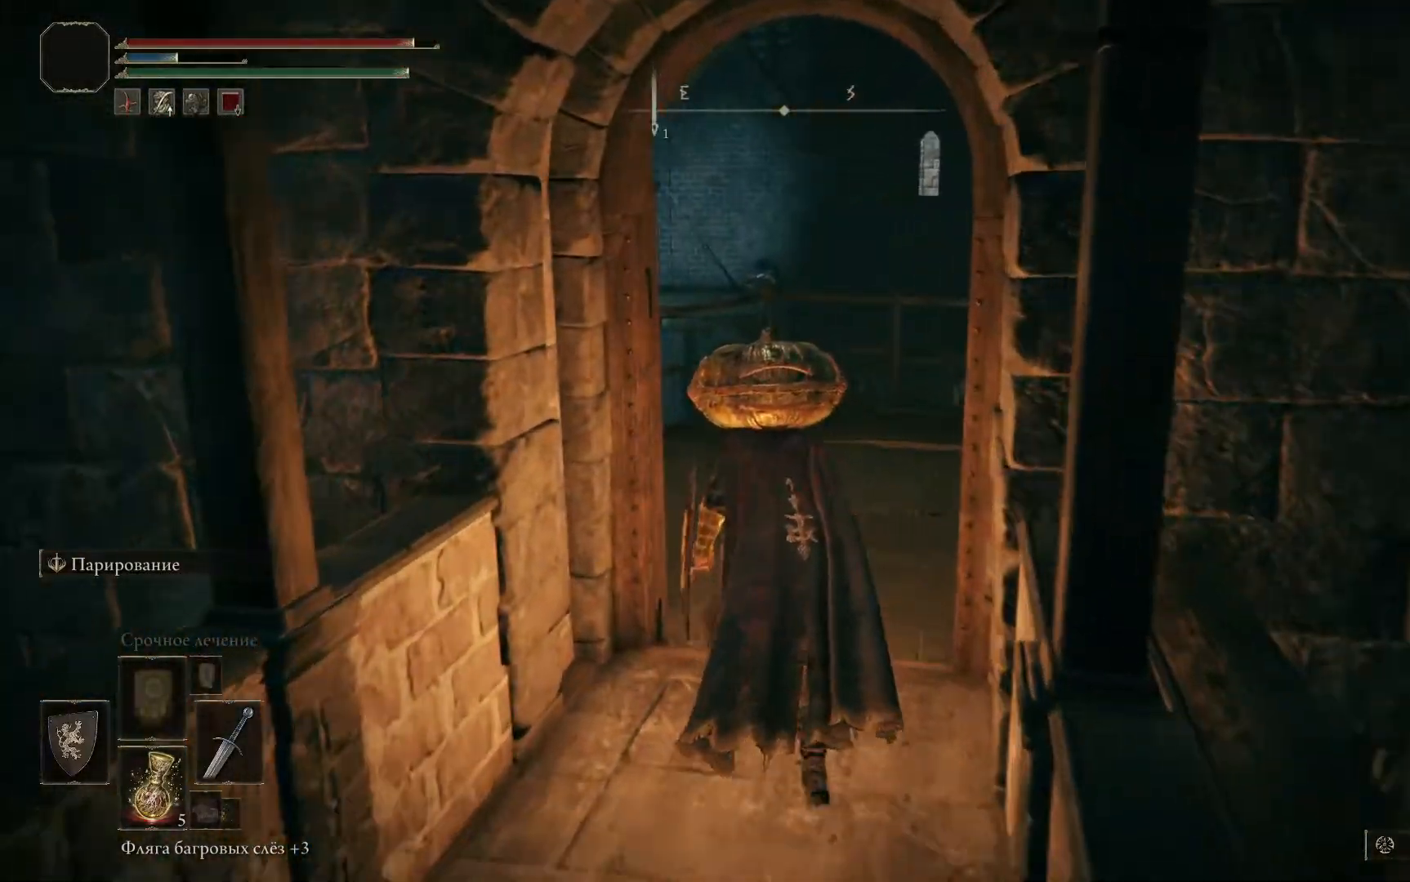
{"buttons": [], "left_stick": "up-right", "right_stick": "center", "events": [[250, "left_stick", "center"], [467, "left_stick", "up-right"]]}
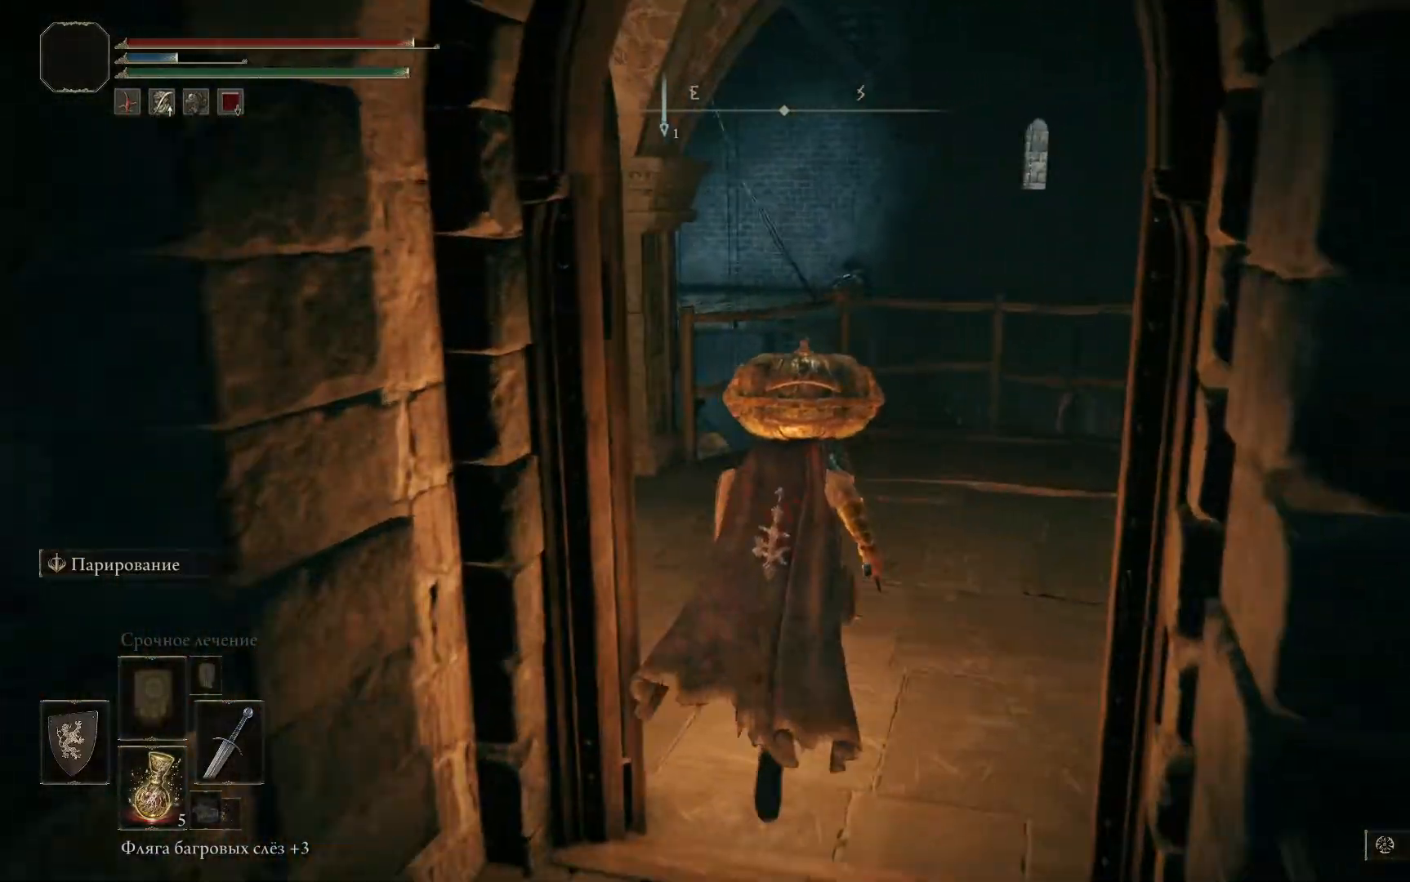
{"buttons": [], "left_stick": "center", "right_stick": "center", "events": [[100, "right_stick", "down-left"], [234, "left_stick", "center"], [301, "right_stick", "center"]]}
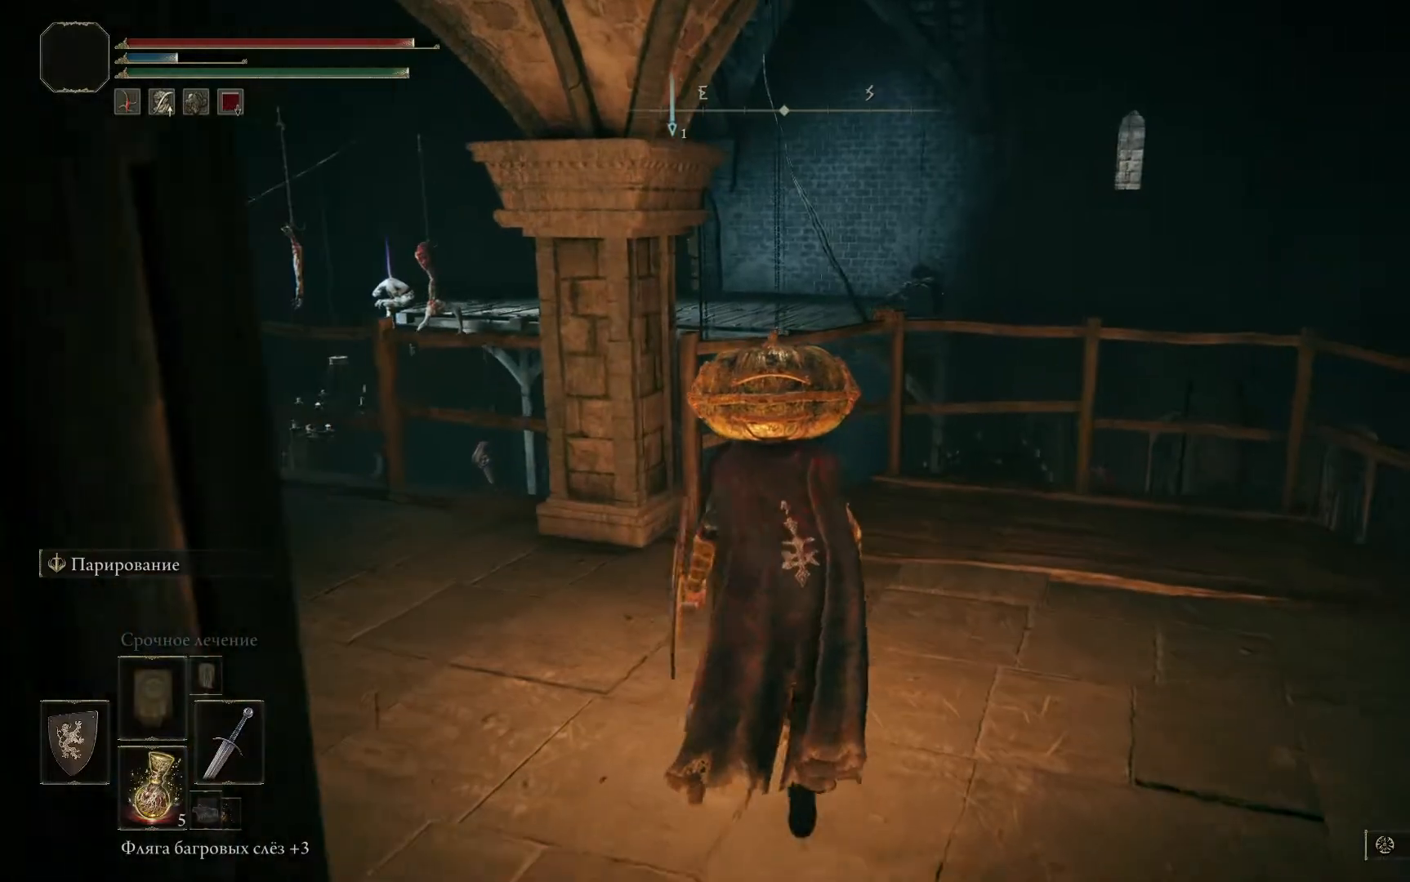
{"buttons": [], "left_stick": "center", "right_stick": "down-left", "events": [[117, "right_stick", "down-left"]]}
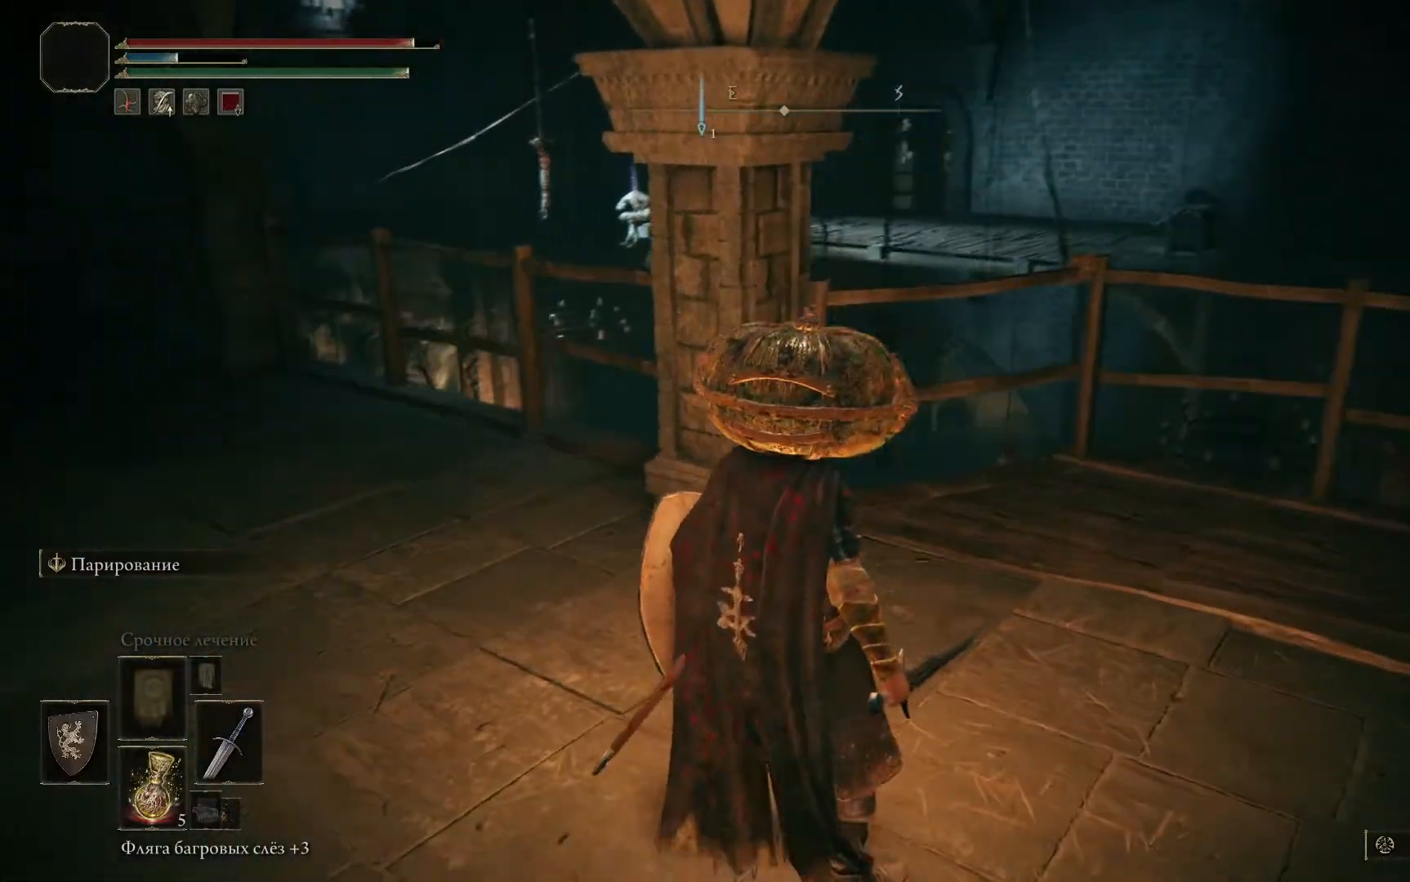
{"buttons": [], "left_stick": "center", "right_stick": "center", "events": [[67, "right_stick", "center"]]}
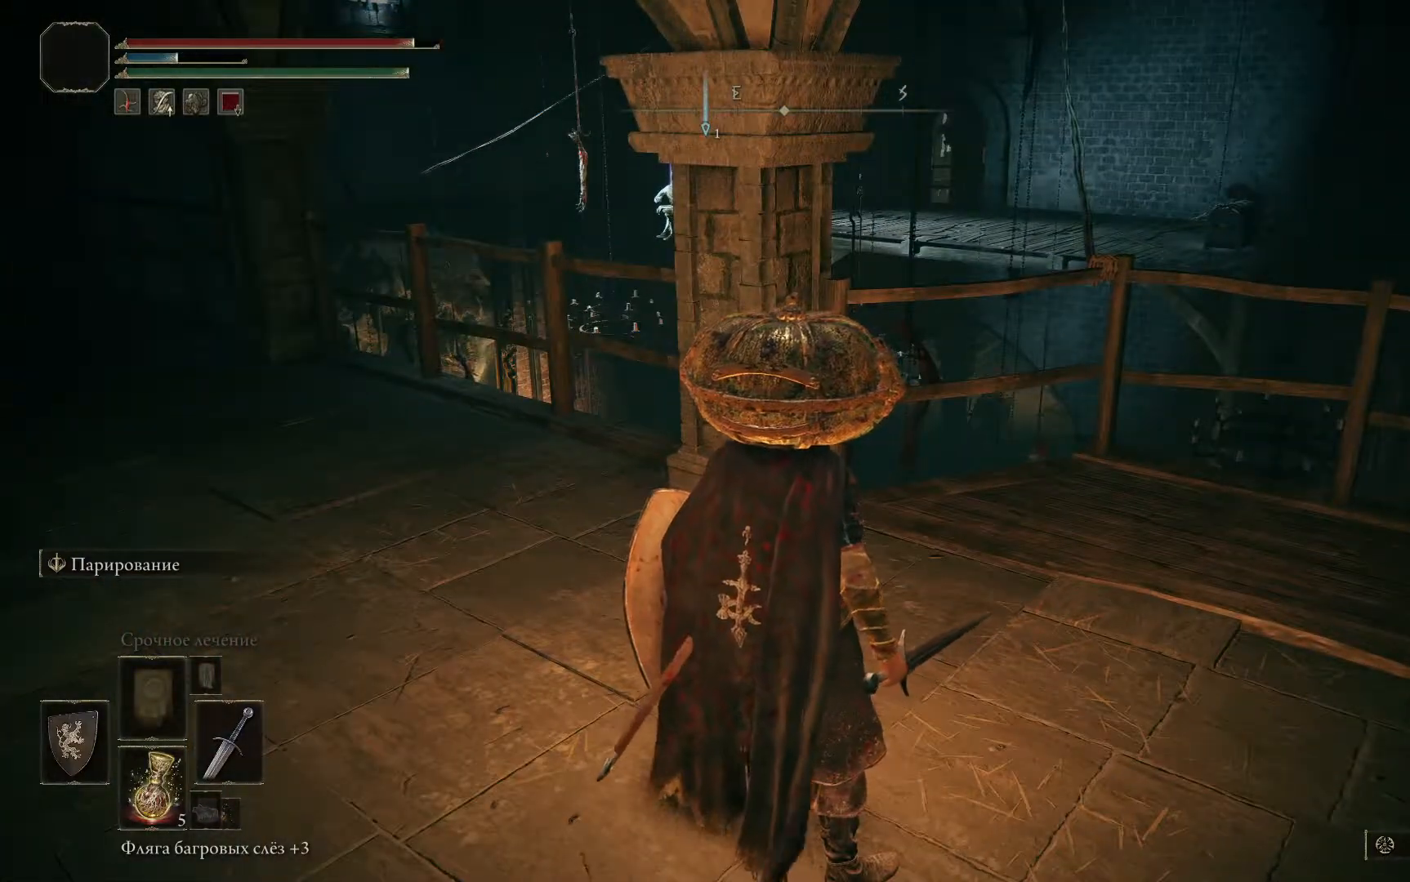
{"buttons": [], "left_stick": "right", "right_stick": "left", "events": [[233, "left_stick", "down-right"], [267, "right_stick", "left"], [500, "left_stick", "right"]]}
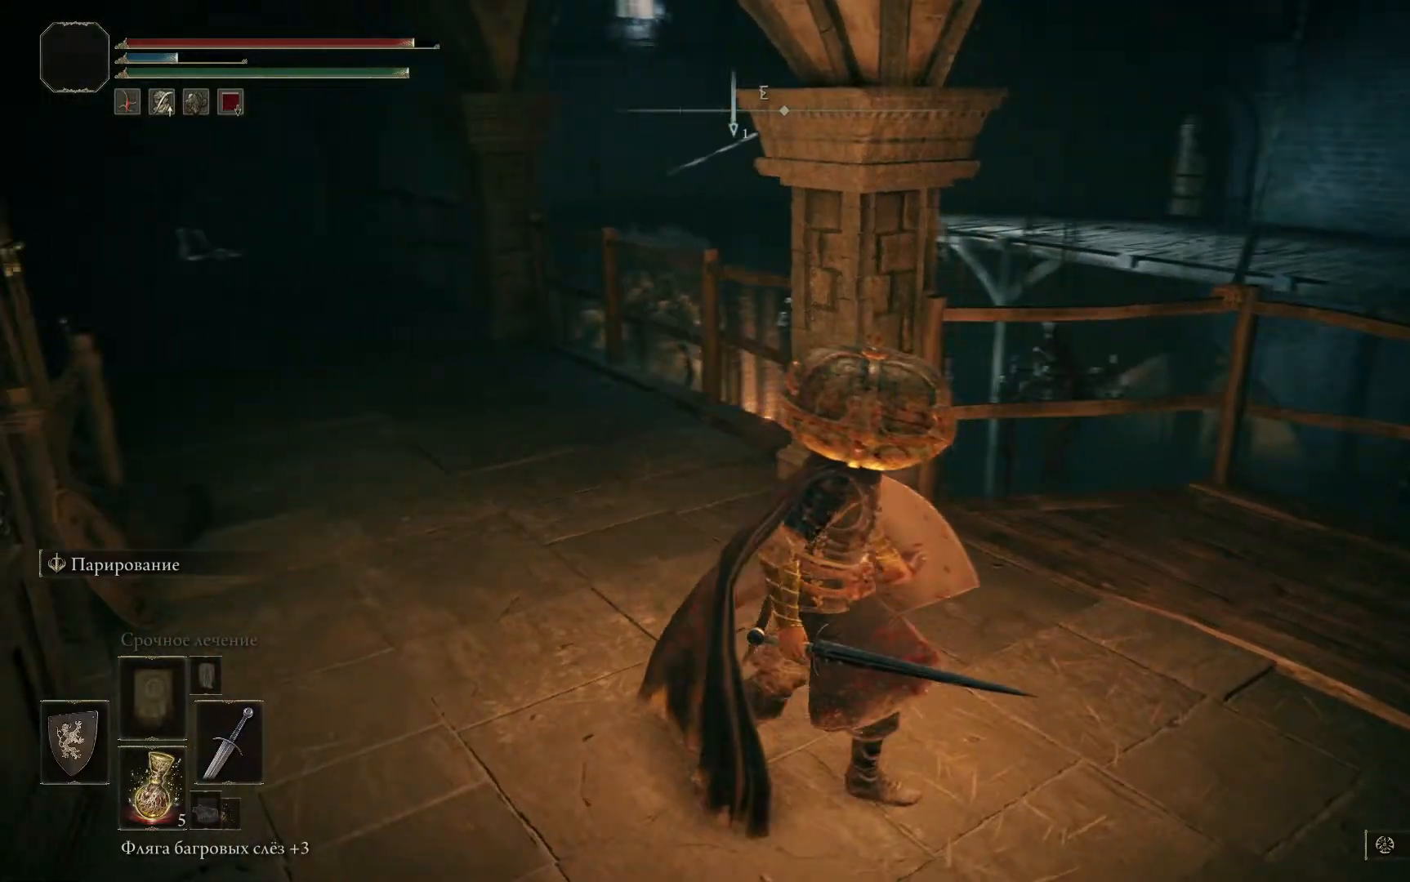
{"buttons": [], "left_stick": "center", "right_stick": "center", "events": [[184, "left_stick", "center"], [234, "right_stick", "center"]]}
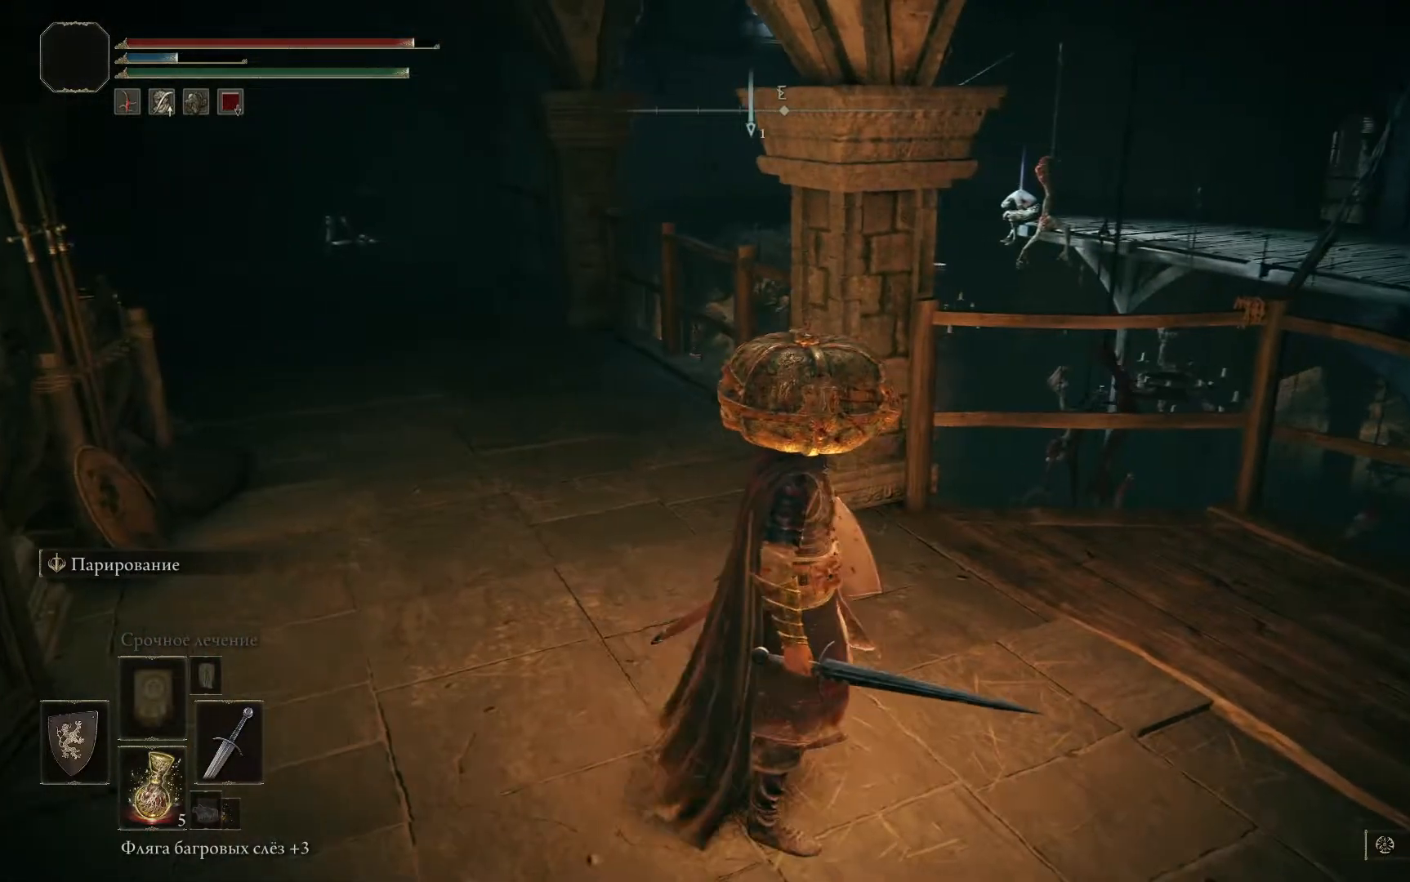
{"buttons": [], "left_stick": "down-right", "right_stick": "center", "events": [[200, "left_stick", "down-right"]]}